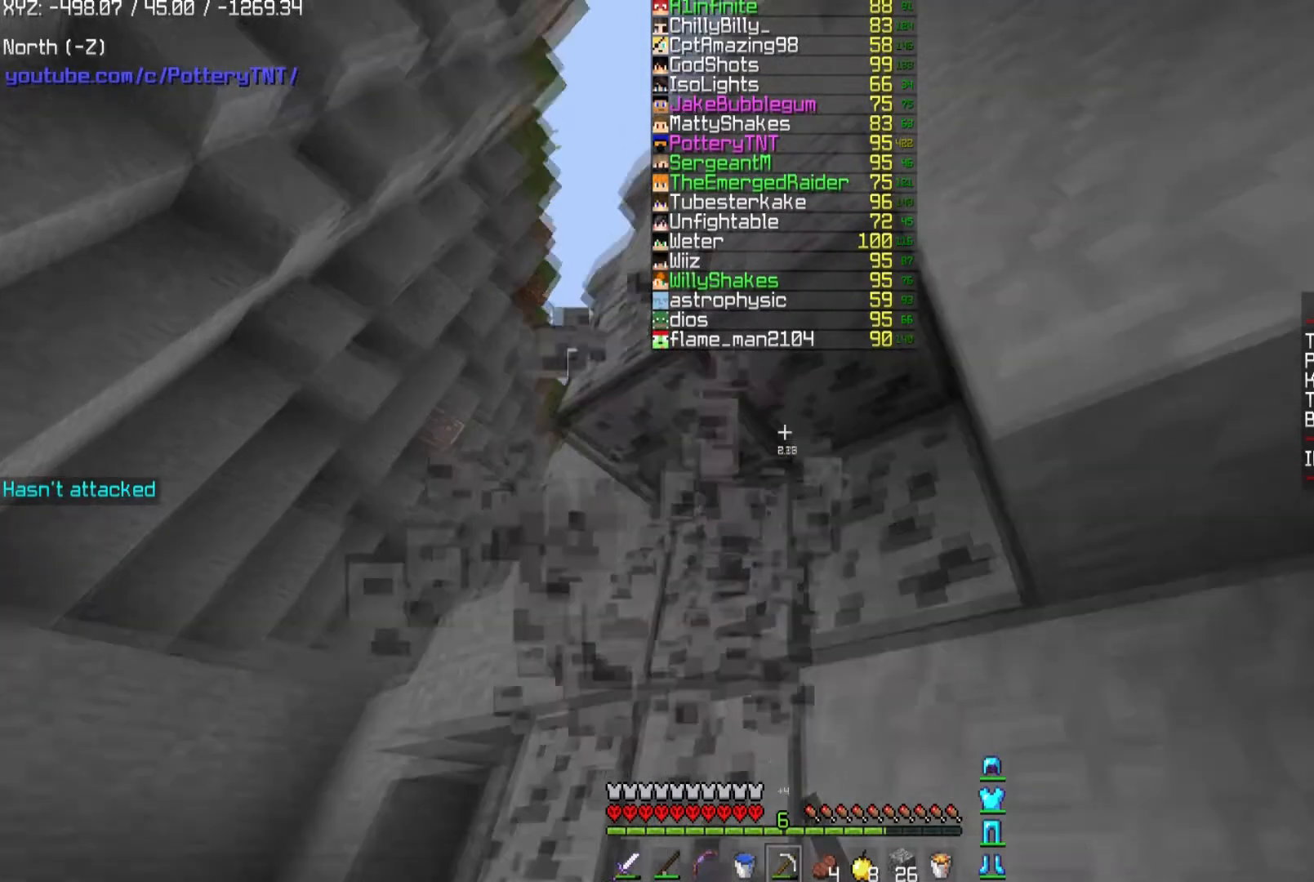
Gameplay with keyboard and mouse; each line is a JSON object with the keys and mouse buttons held at the frame after it. "events" lists presses ("down") and releases ("up") of "a", "d", "s", "space", "w", "mouse_left" and "mouse_right" between this image and that frame as [ms after this image, input, new state], when the widget could be followed in between. "mouse_left", "mouse_right" = the "left", "right" buttons of the "mouse" list. No other keys are recorded. Fast repeated clicks can show as one long hold. Mouse movement is not recorded.
{"keys": [], "mouse": ["left"], "events": [[66, "w", "down"], [133, "w", "up"]]}
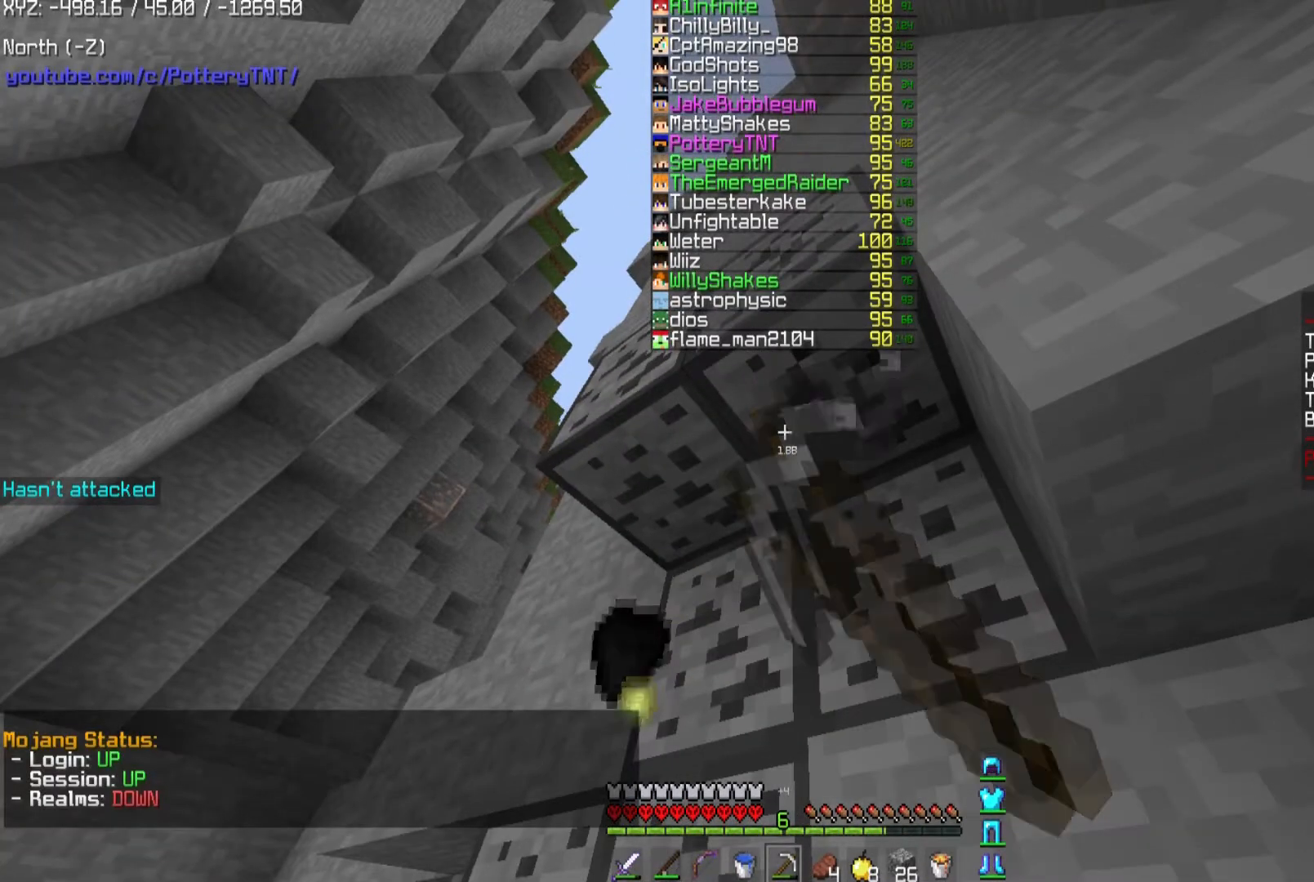
{"keys": ["w"], "mouse": ["left"], "events": [[33, "w", "down"], [200, "w", "up"], [434, "w", "down"]]}
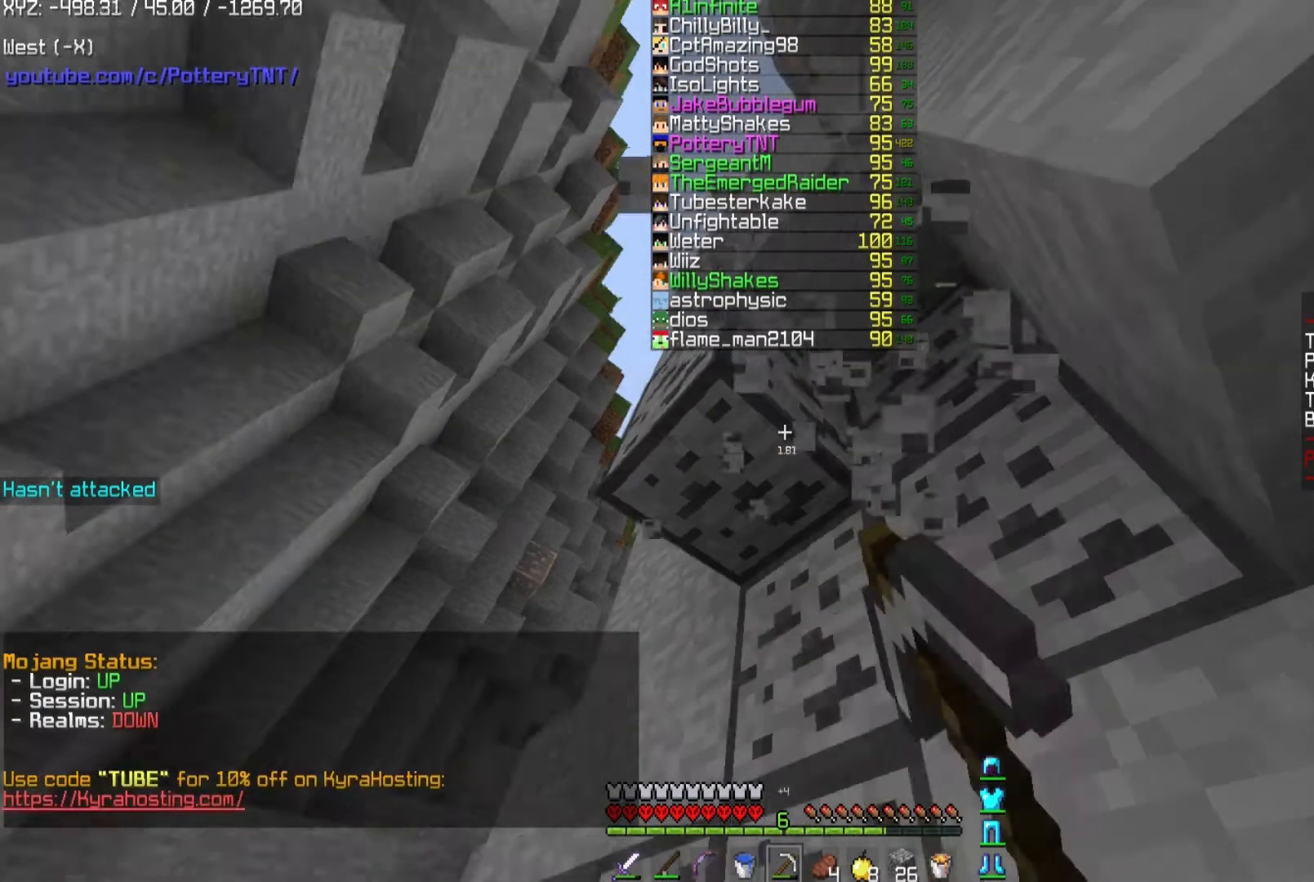
{"keys": ["w"], "mouse": ["left"], "events": [[100, "w", "up"], [500, "w", "down"]]}
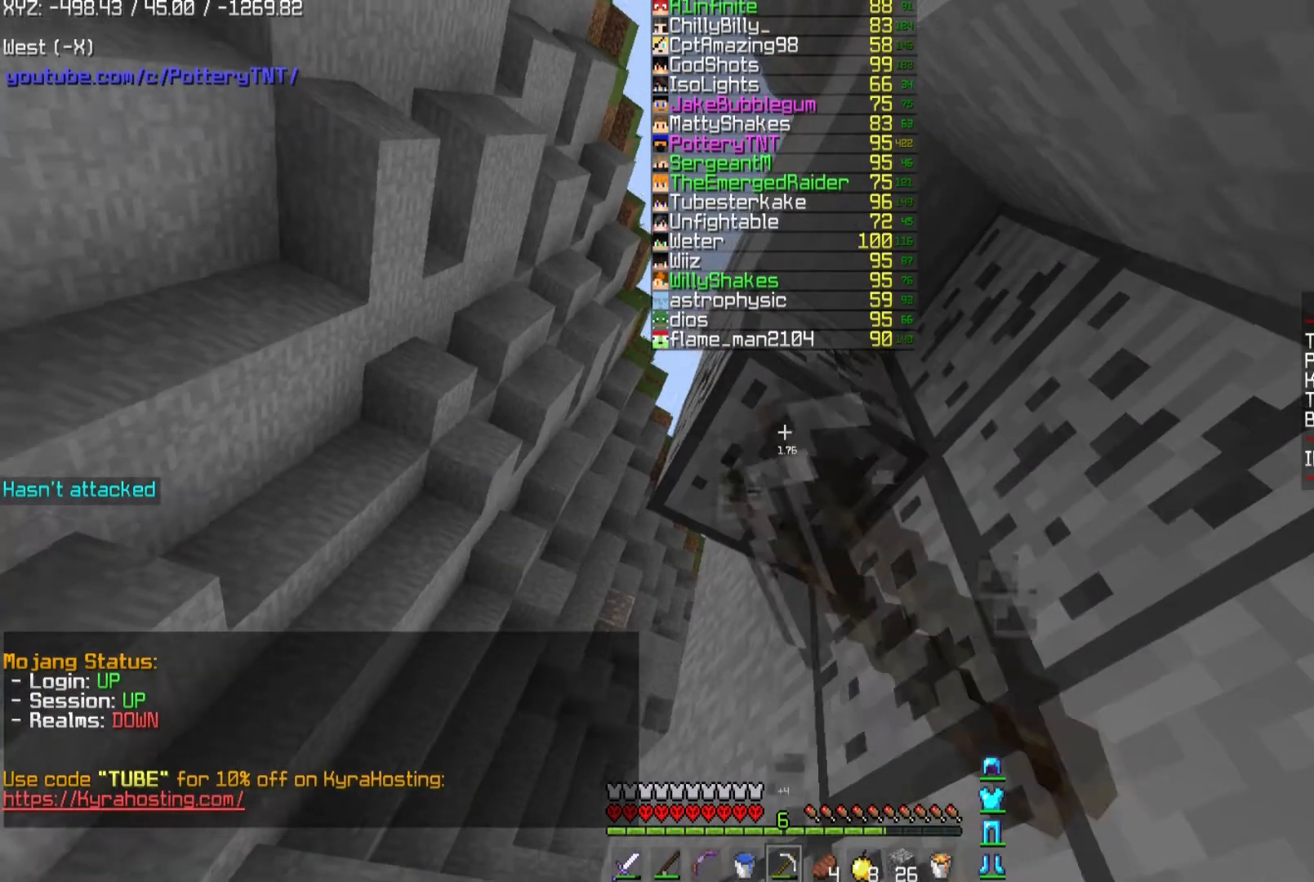
{"keys": [], "mouse": ["left"], "events": [[167, "w", "up"], [400, "w", "down"], [501, "w", "up"]]}
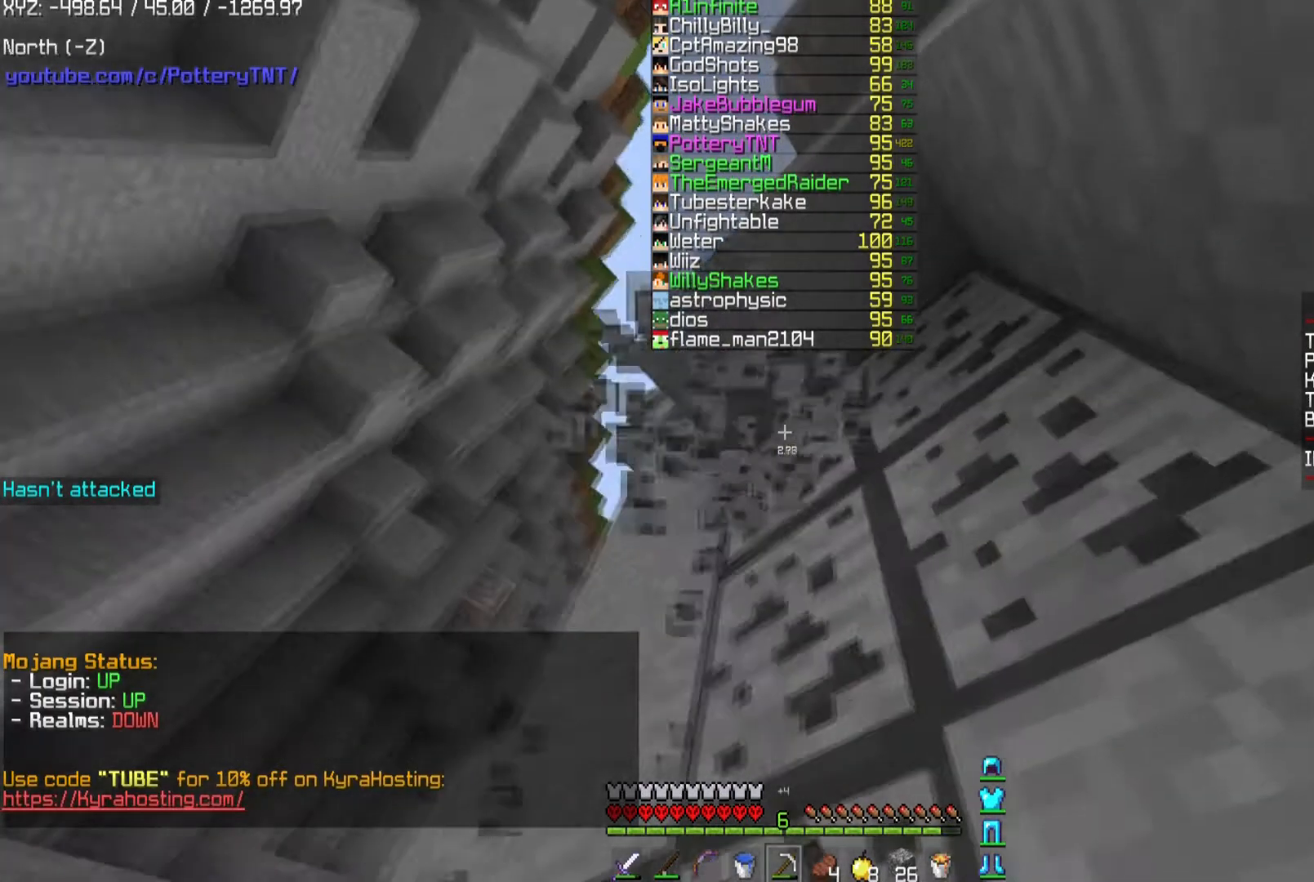
{"keys": ["a"], "mouse": ["left"], "events": [[400, "a", "down"]]}
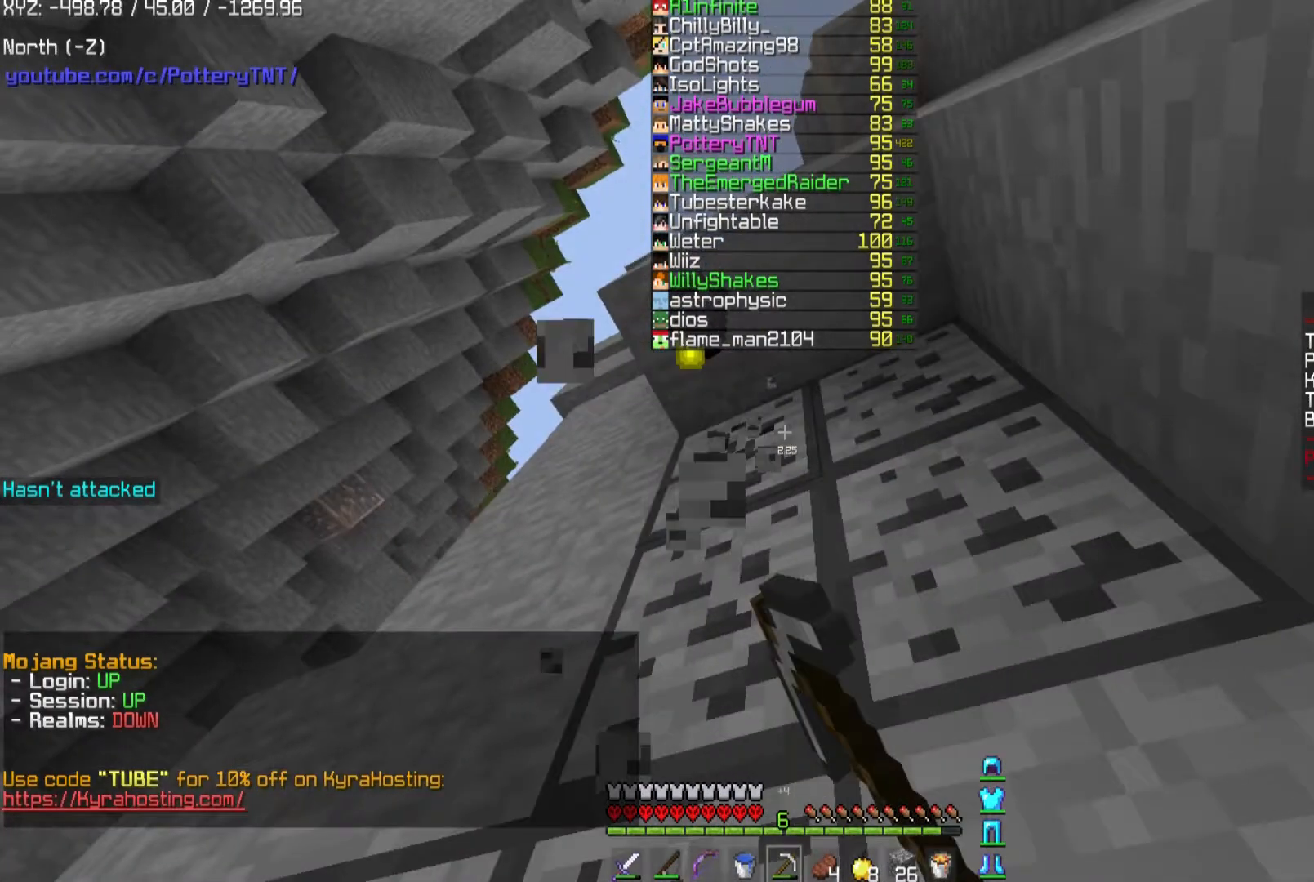
{"keys": [], "mouse": ["left"], "events": [[100, "a", "up"]]}
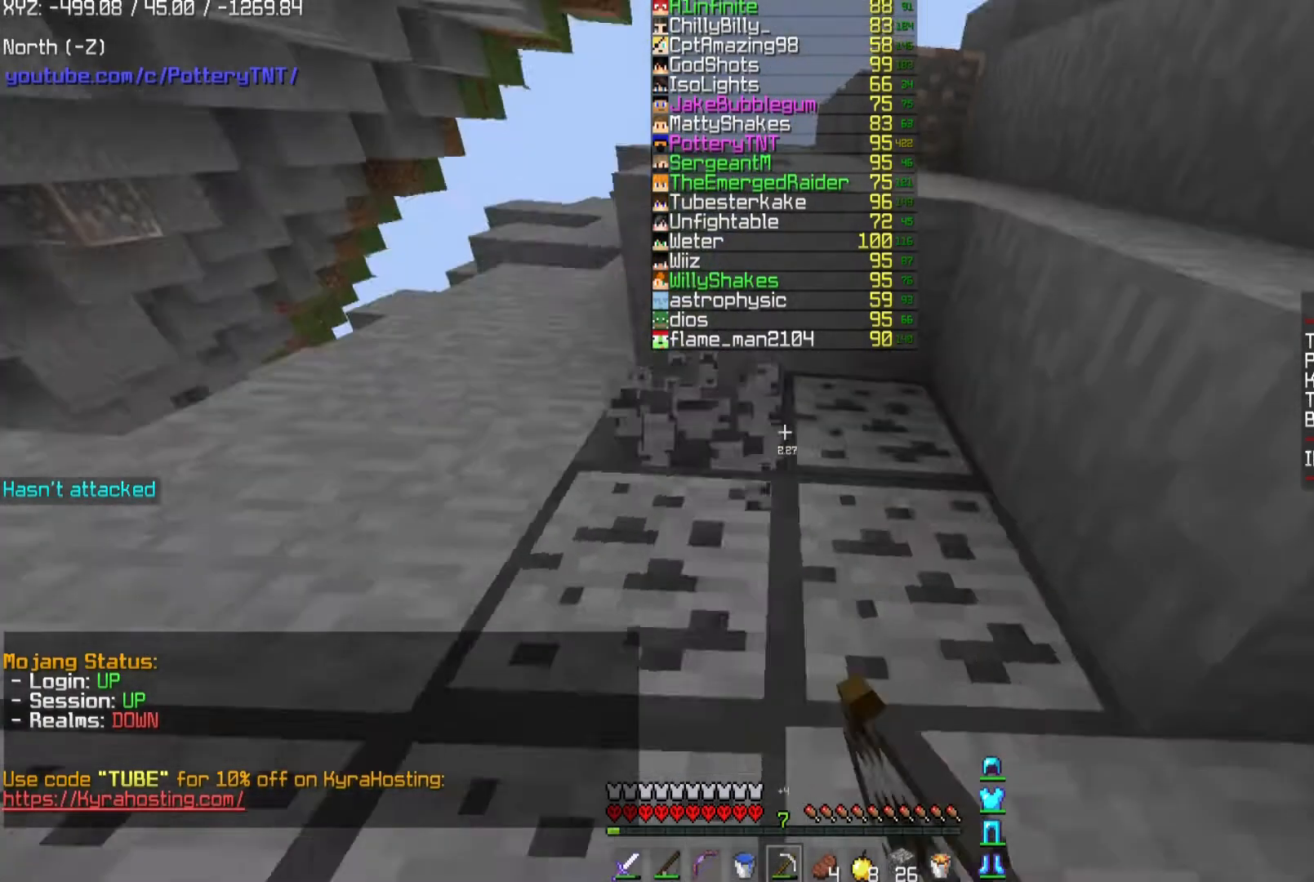
{"keys": [], "mouse": ["left"], "events": [[133, "w", "down"], [367, "w", "up"]]}
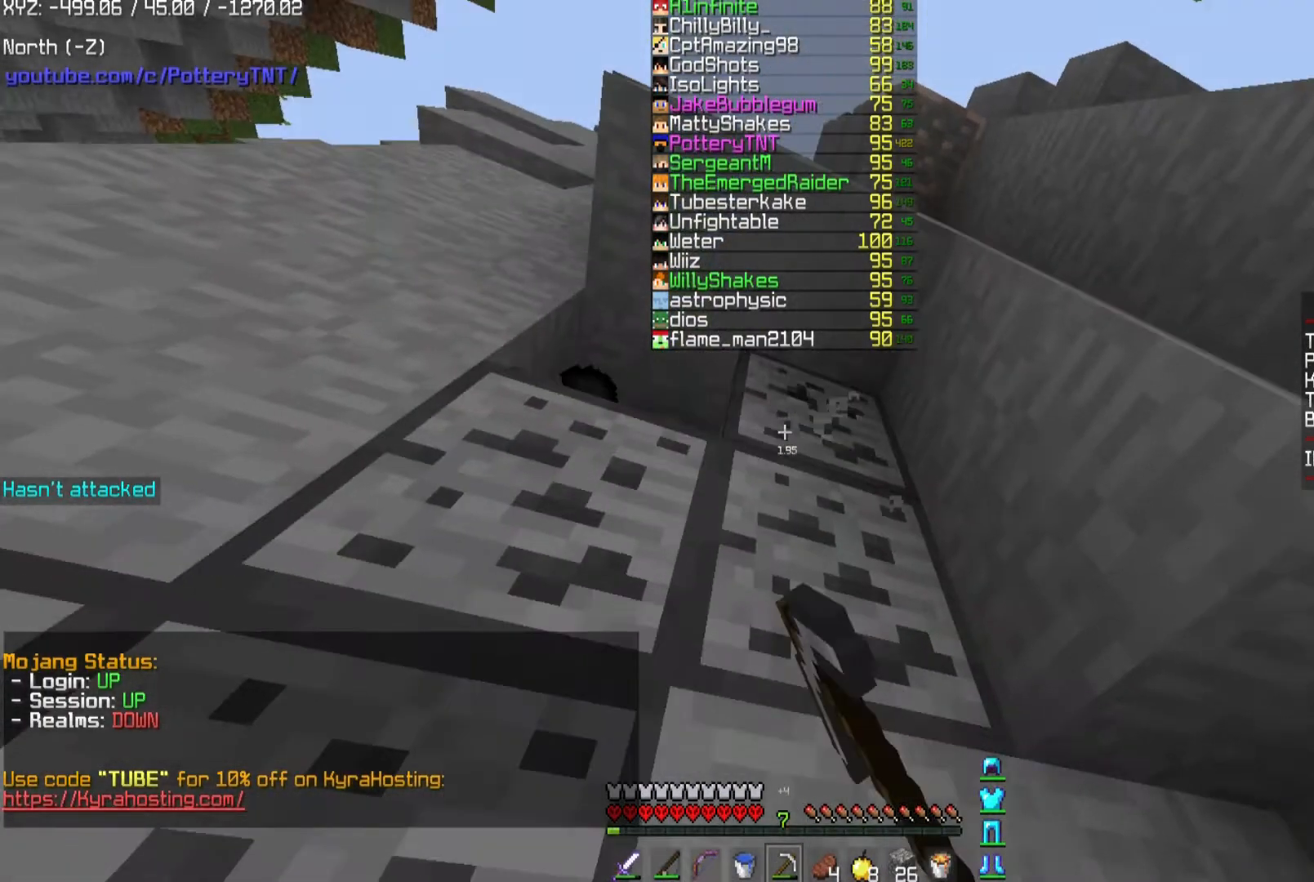
{"keys": [], "mouse": ["left"], "events": []}
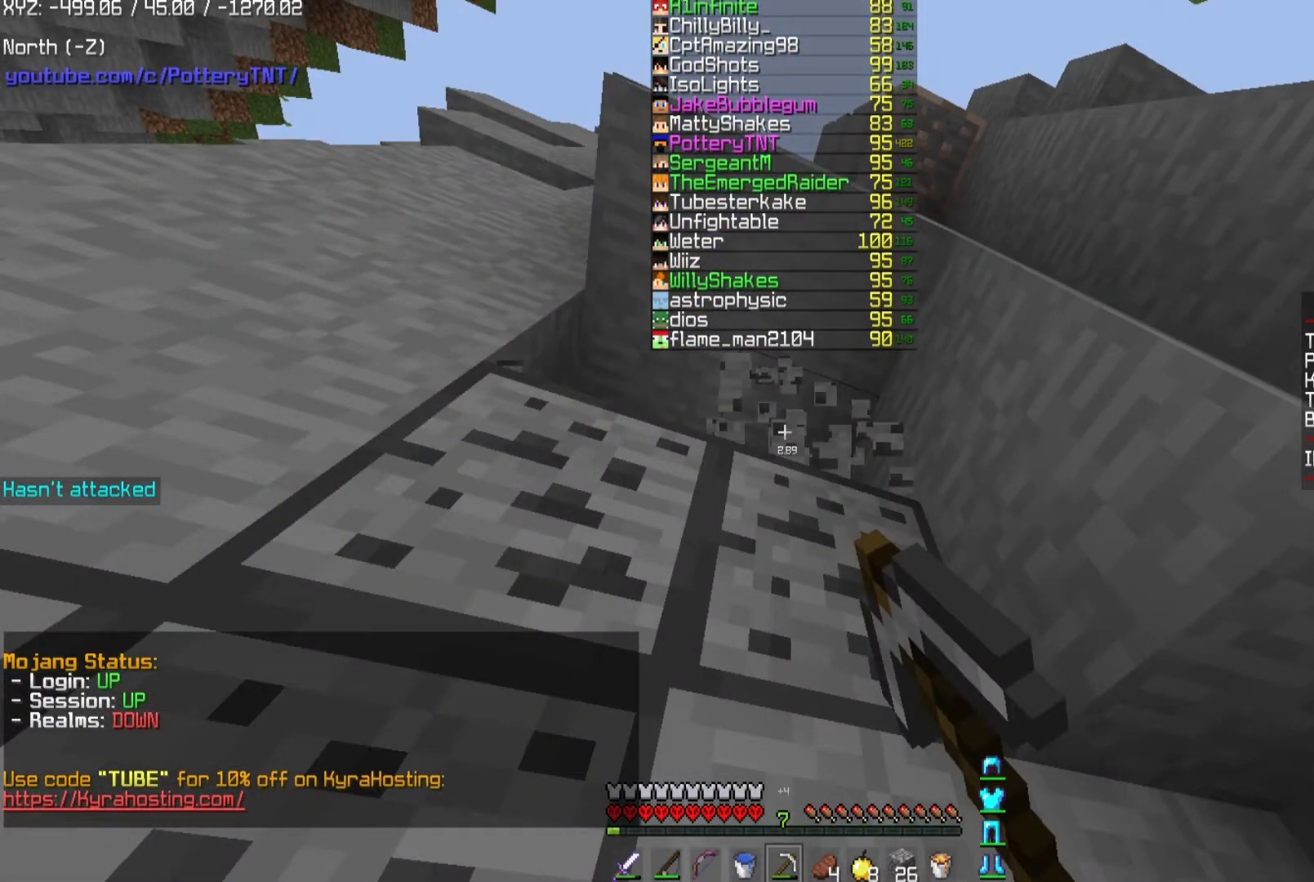
{"keys": [], "mouse": ["left"], "events": []}
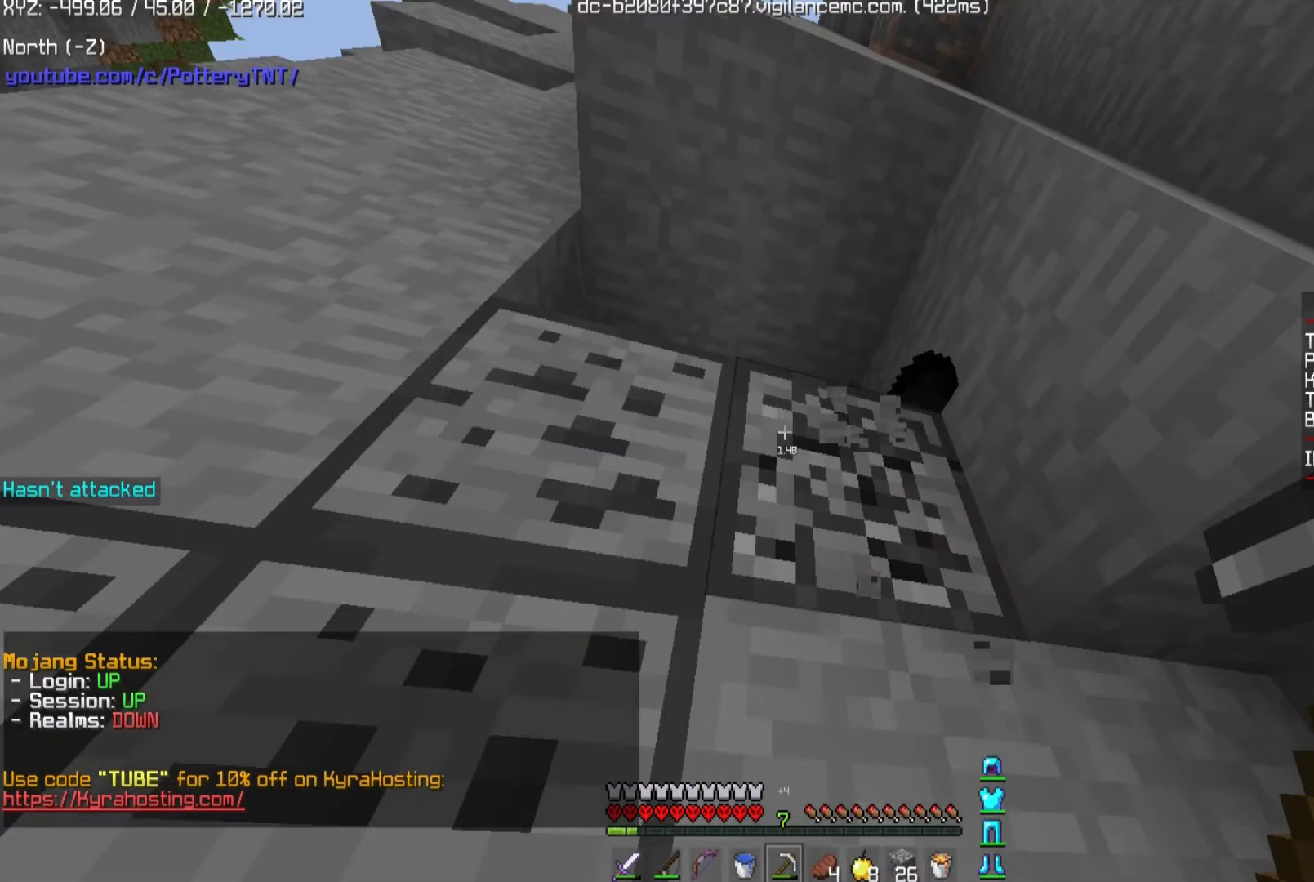
{"keys": [], "mouse": ["left"], "events": []}
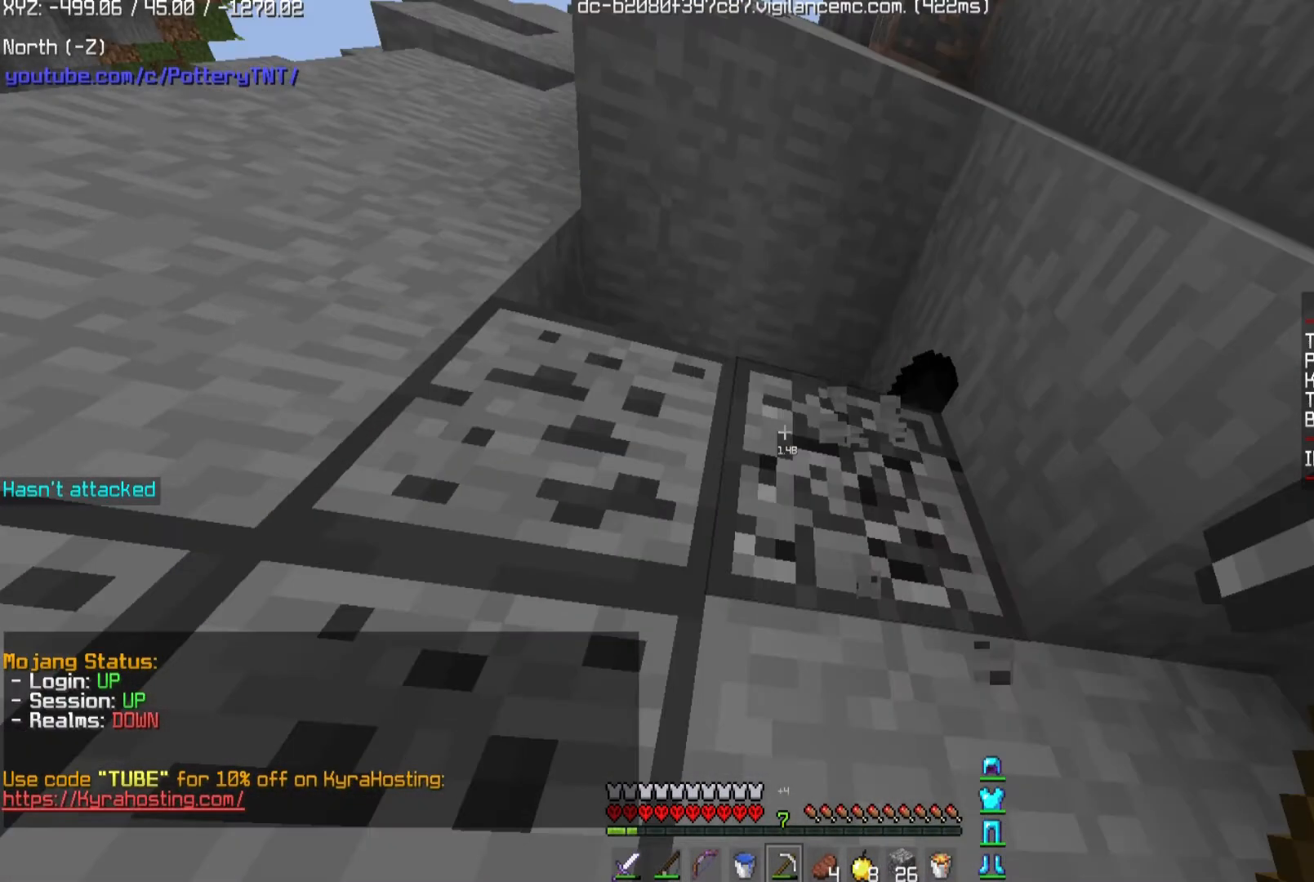
{"keys": [], "mouse": ["left"], "events": []}
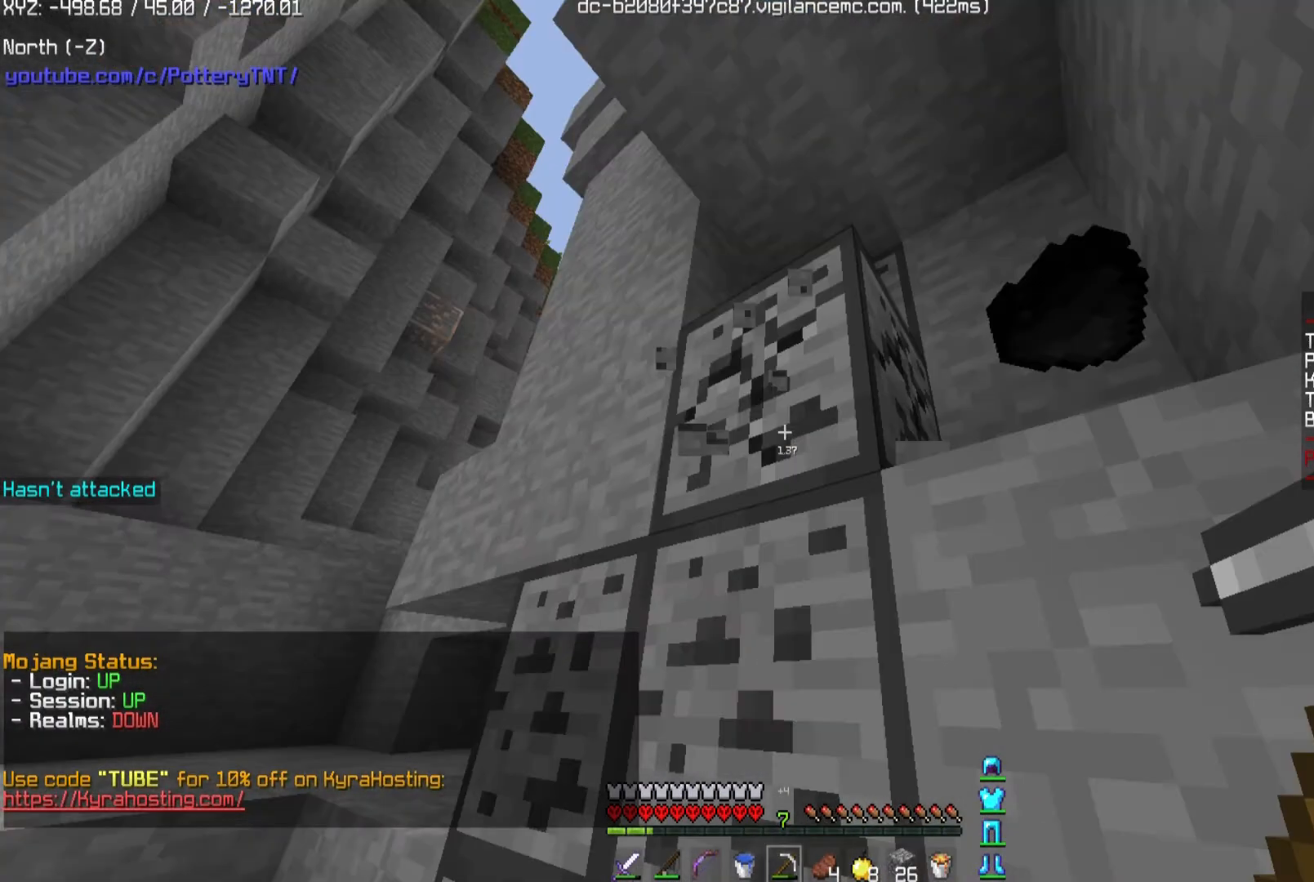
{"keys": [], "mouse": ["left"], "events": []}
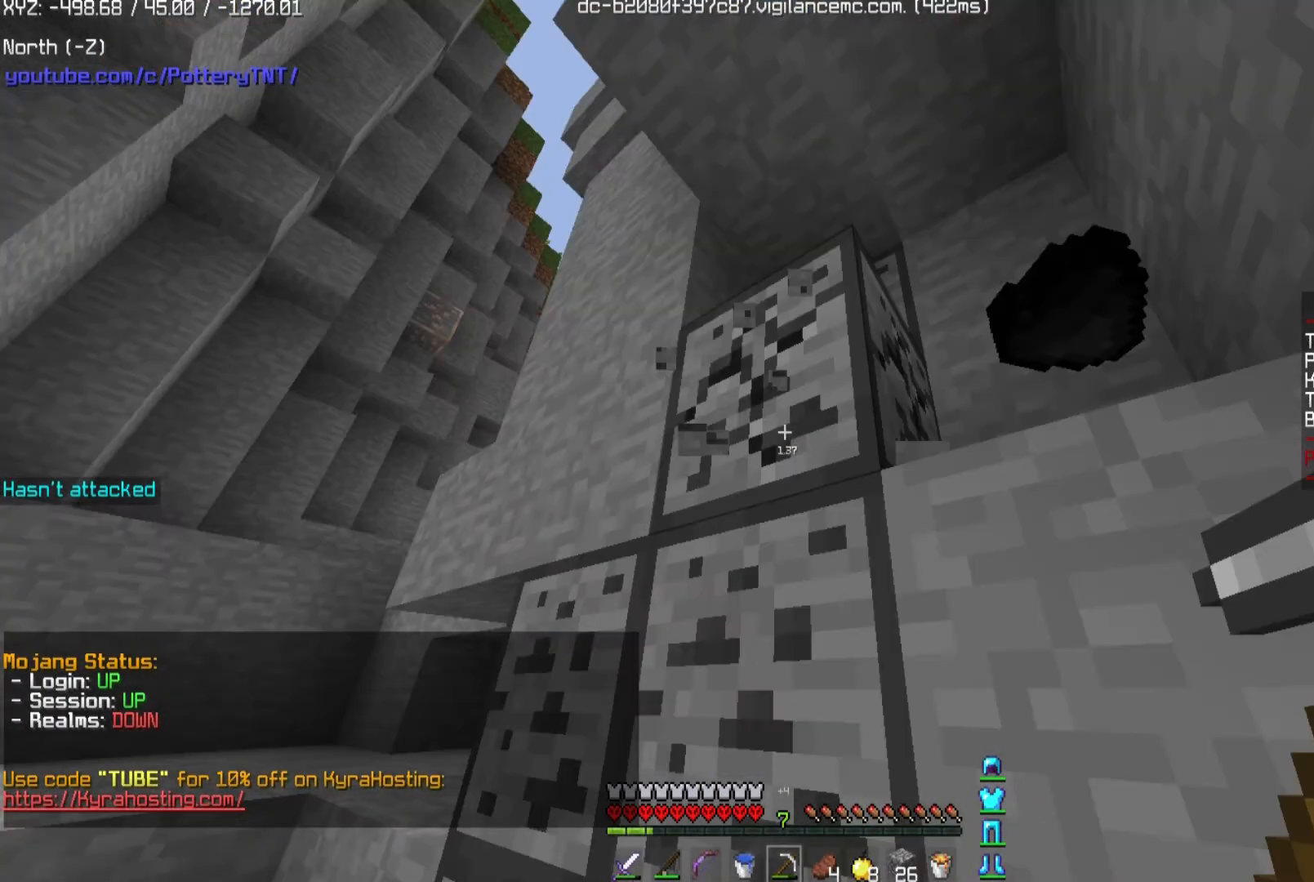
{"keys": ["a", "w"], "mouse": ["left"], "events": [[133, "w", "down"], [333, "a", "down"]]}
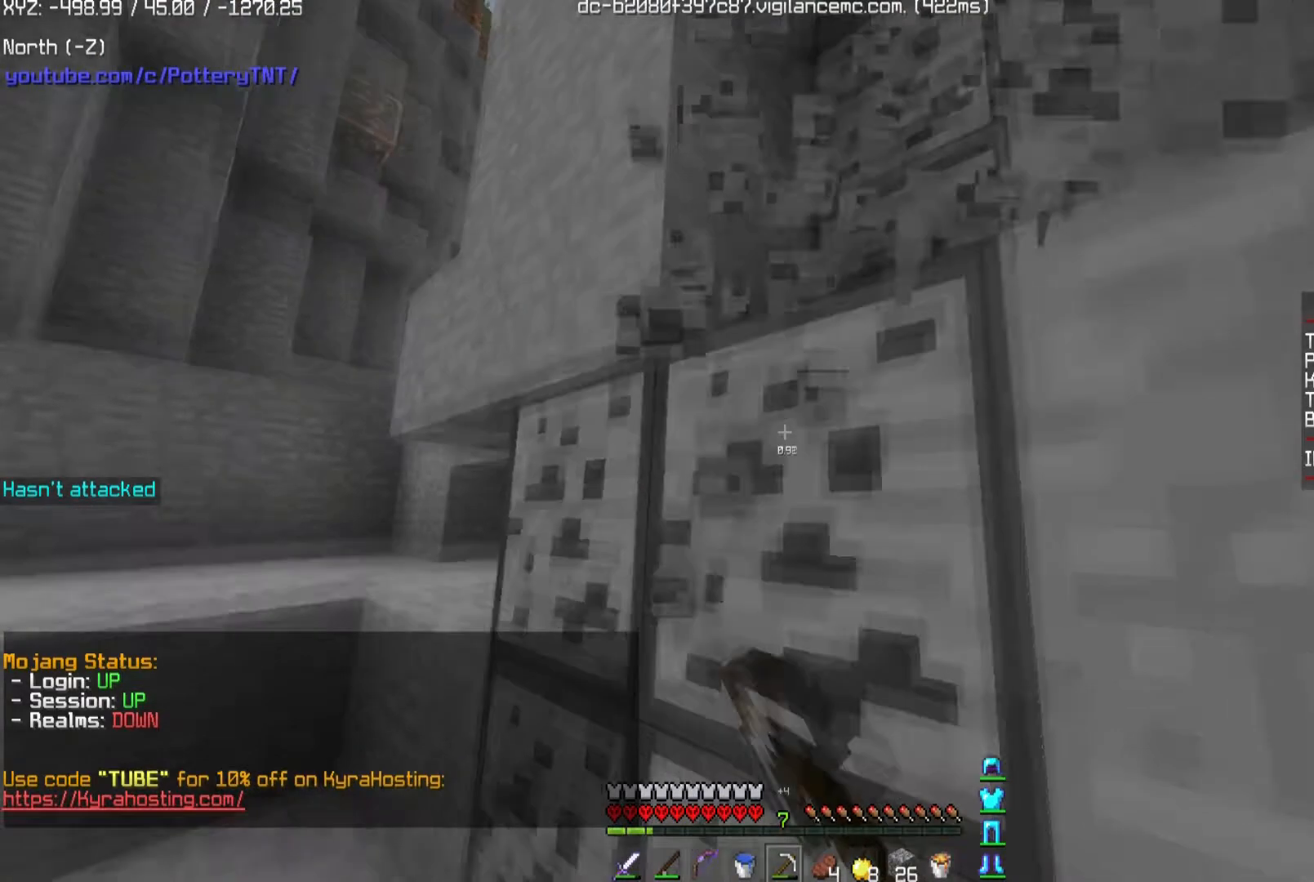
{"keys": [], "mouse": ["left"], "events": [[200, "w", "up"], [367, "a", "up"]]}
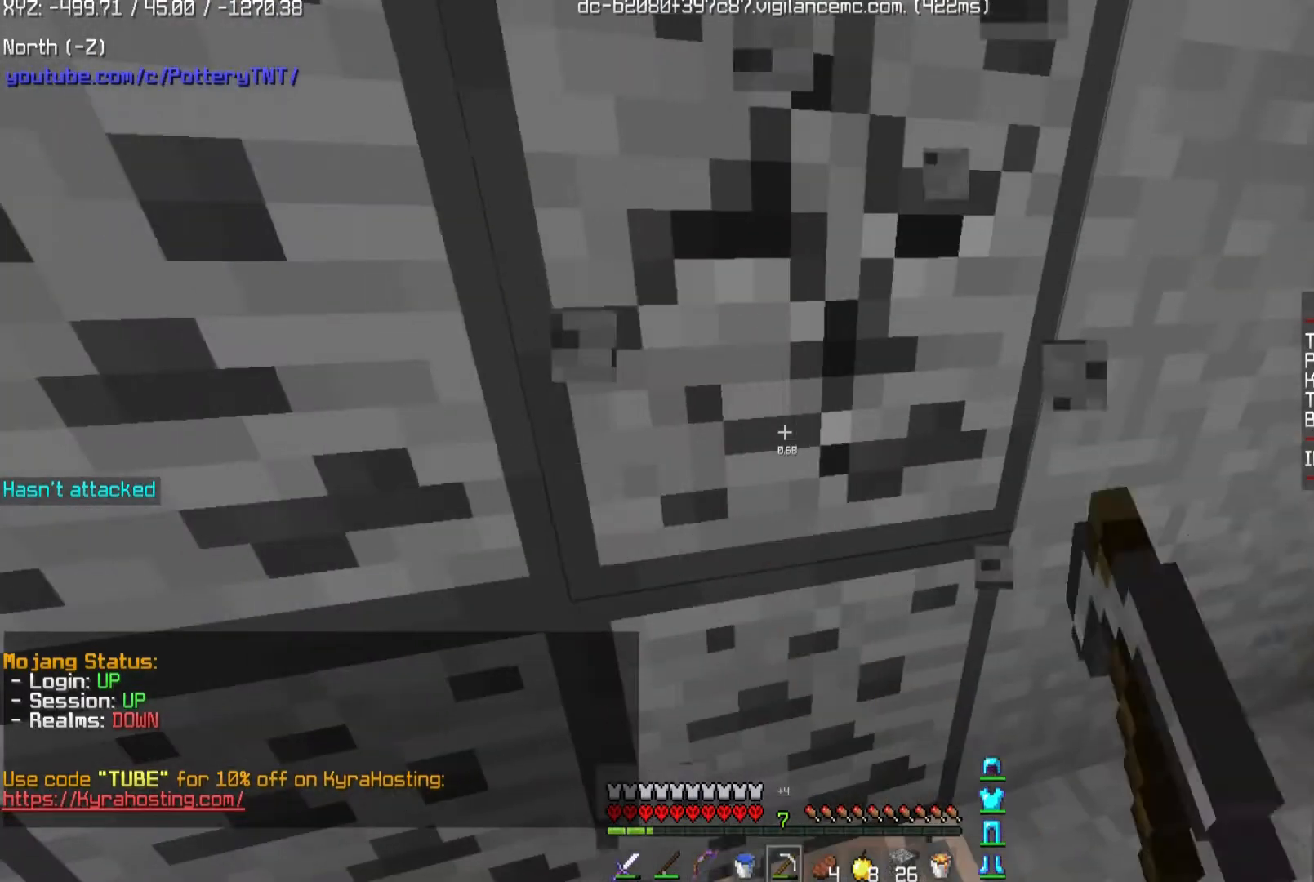
{"keys": ["s"], "mouse": ["left"], "events": [[66, "s", "down"]]}
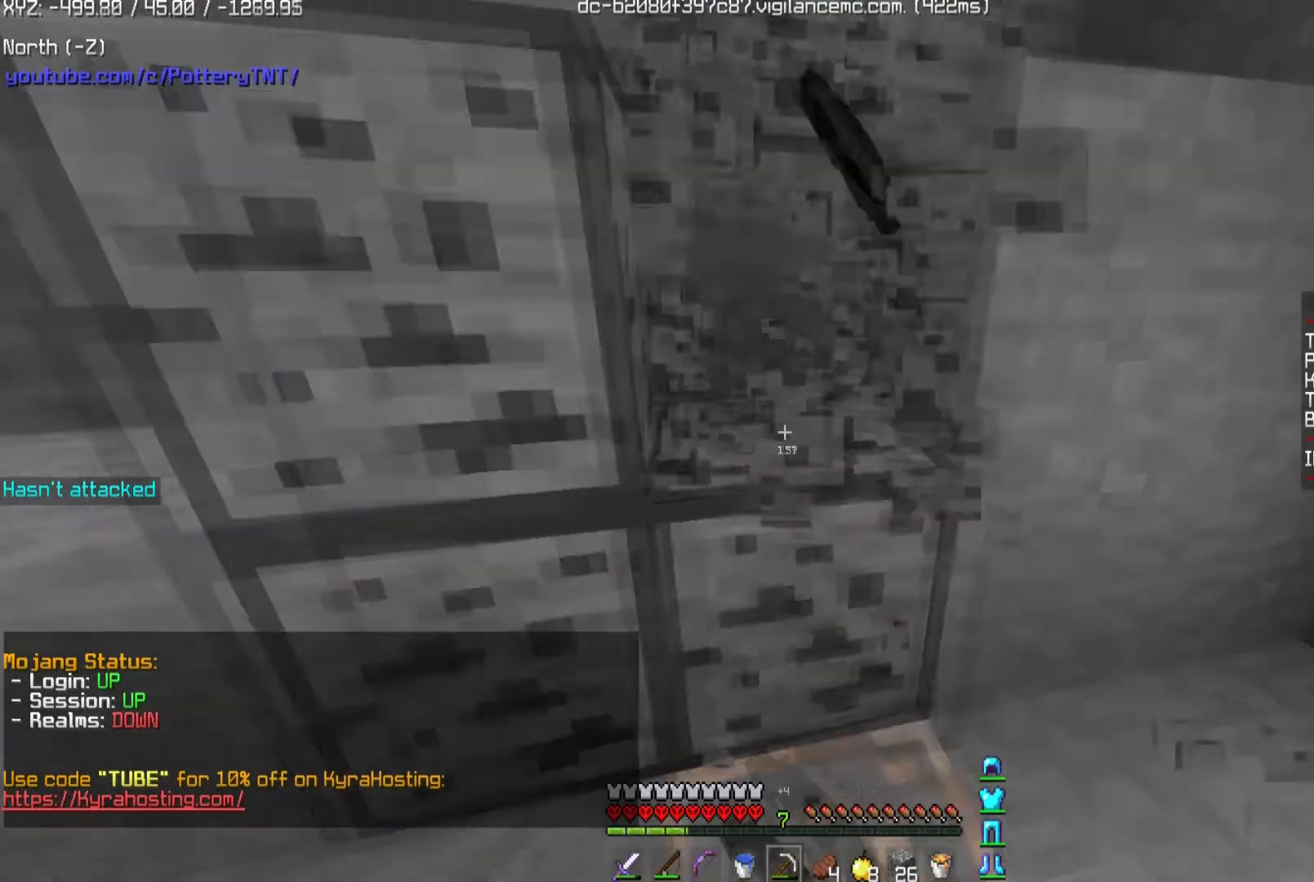
{"keys": ["w"], "mouse": ["left"], "events": [[167, "a", "down"], [167, "s", "up"], [200, "w", "down"], [234, "a", "up"]]}
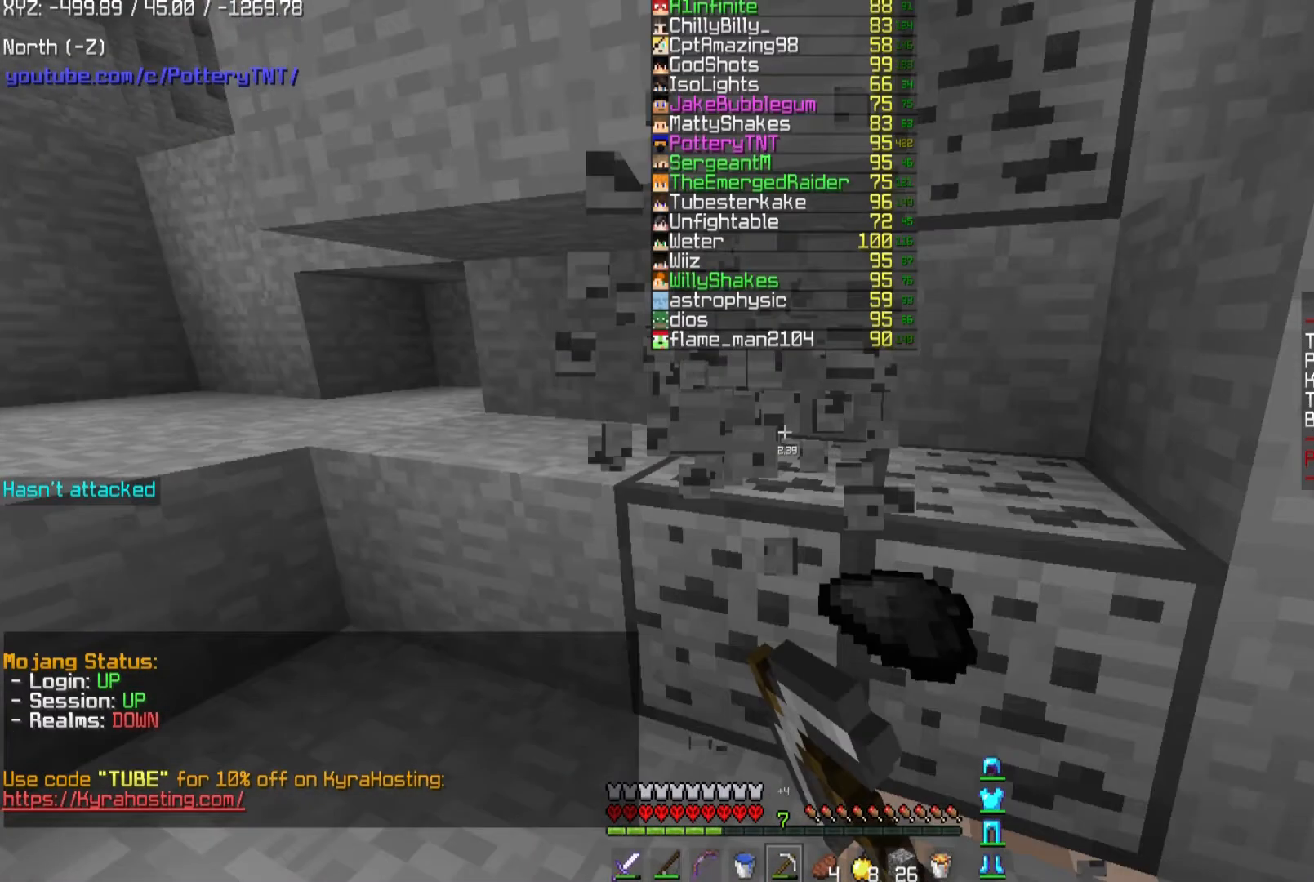
{"keys": [], "mouse": ["left"], "events": [[500, "w", "up"]]}
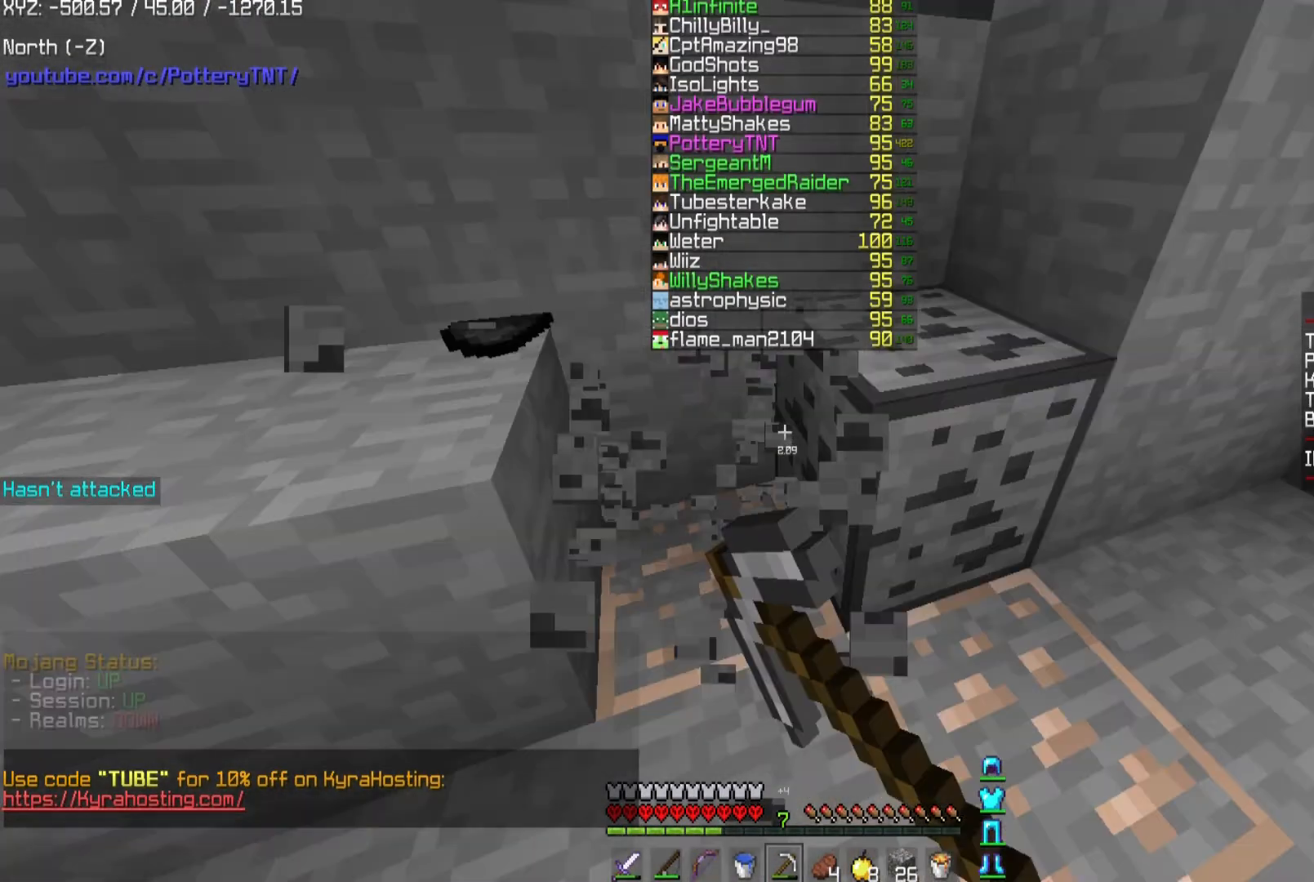
{"keys": [], "mouse": ["left"], "events": []}
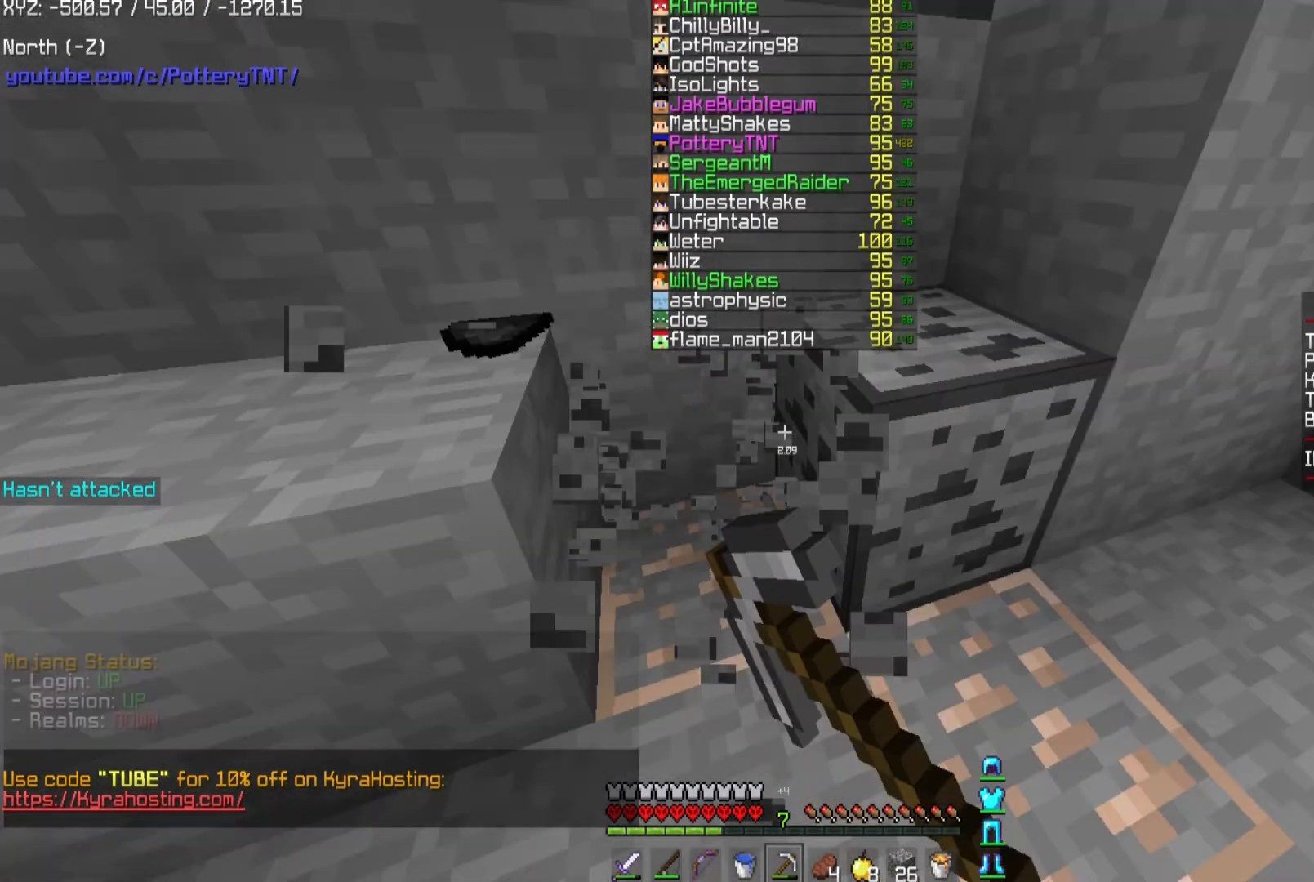
{"keys": [], "mouse": ["left"], "events": []}
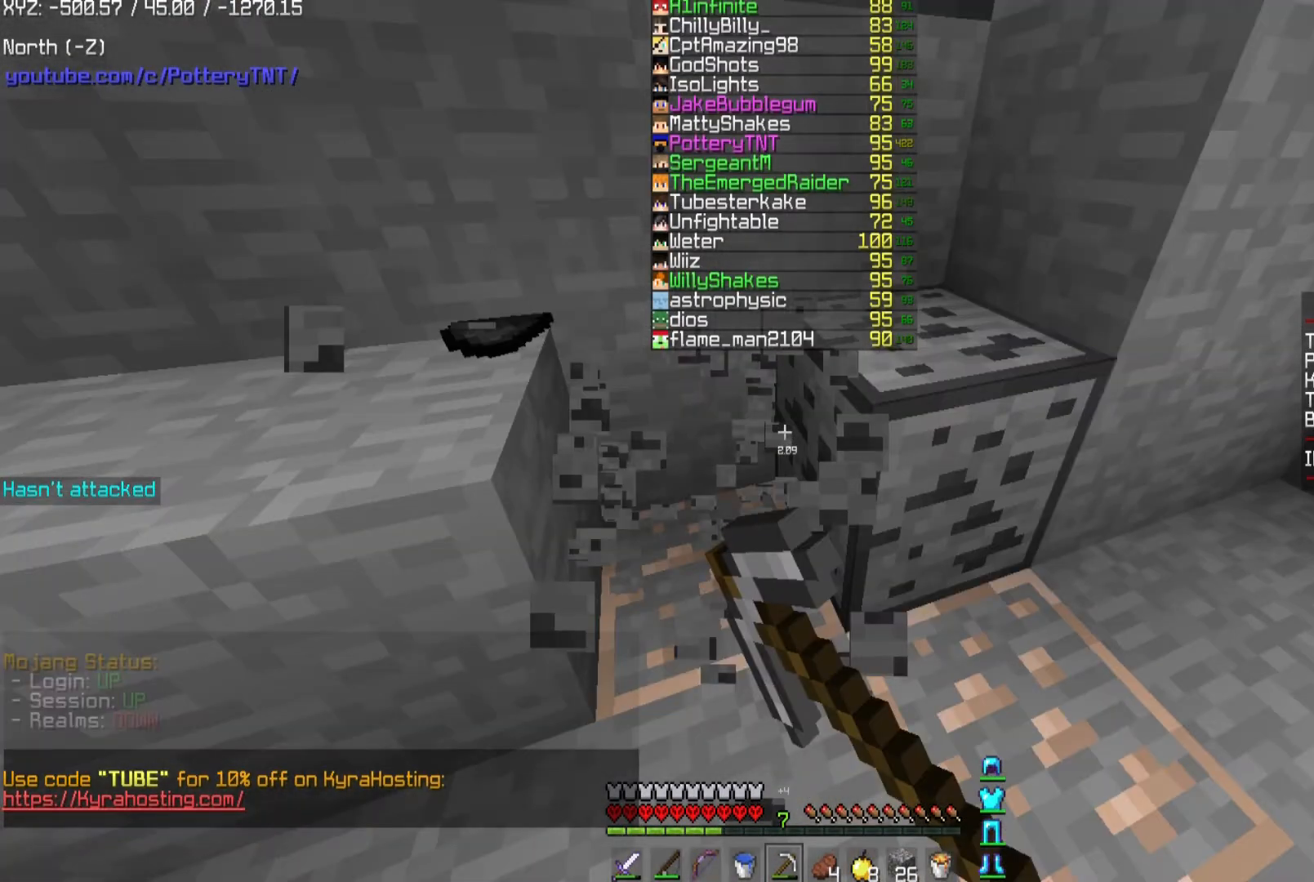
{"keys": ["w"], "mouse": ["left"], "events": [[200, "w", "down"]]}
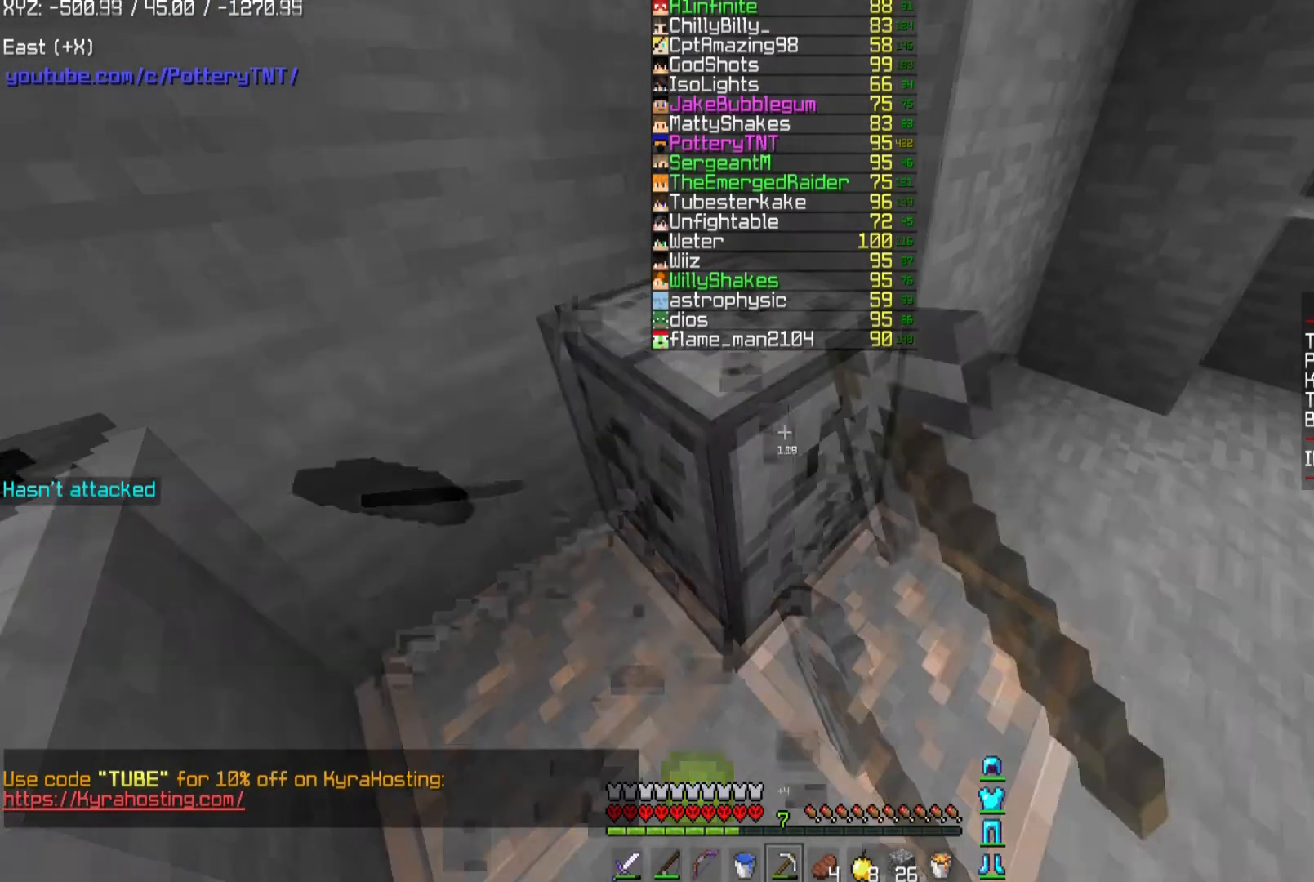
{"keys": [], "mouse": ["left"], "events": [[233, "w", "up"]]}
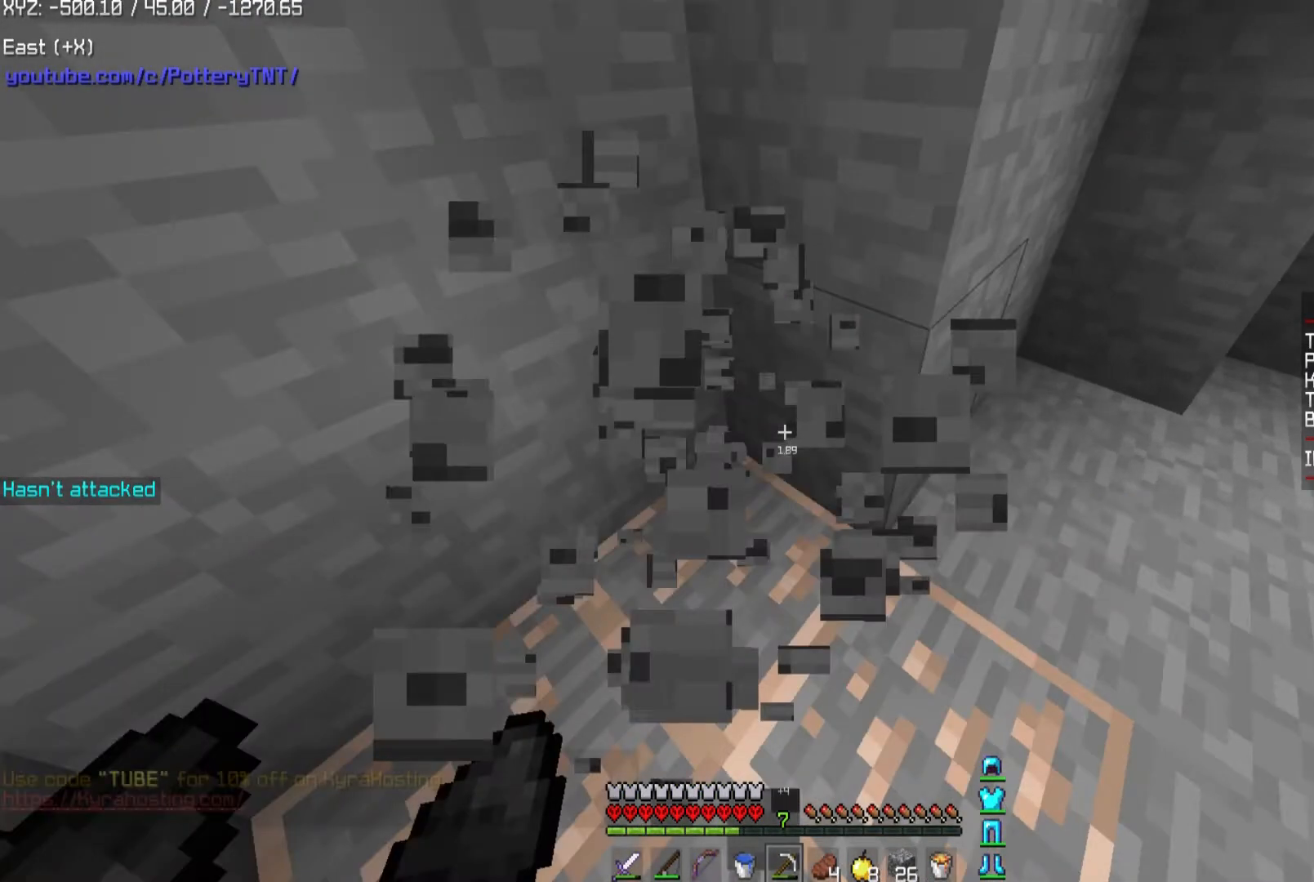
{"keys": [], "mouse": ["left"], "events": [[167, "d", "down"], [200, "d", "up"]]}
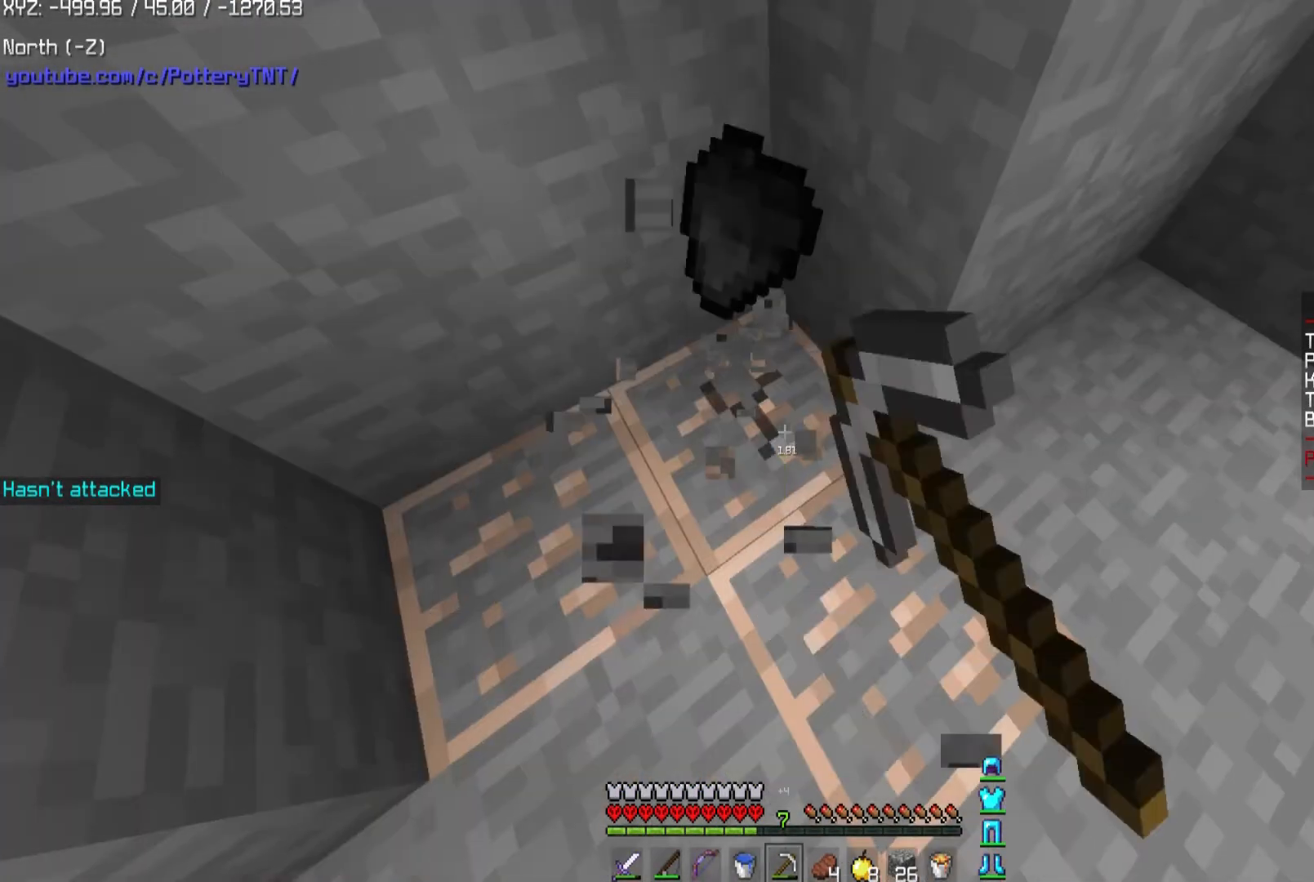
{"keys": ["d", "s"], "mouse": ["left"], "events": [[166, "d", "down"], [433, "s", "down"]]}
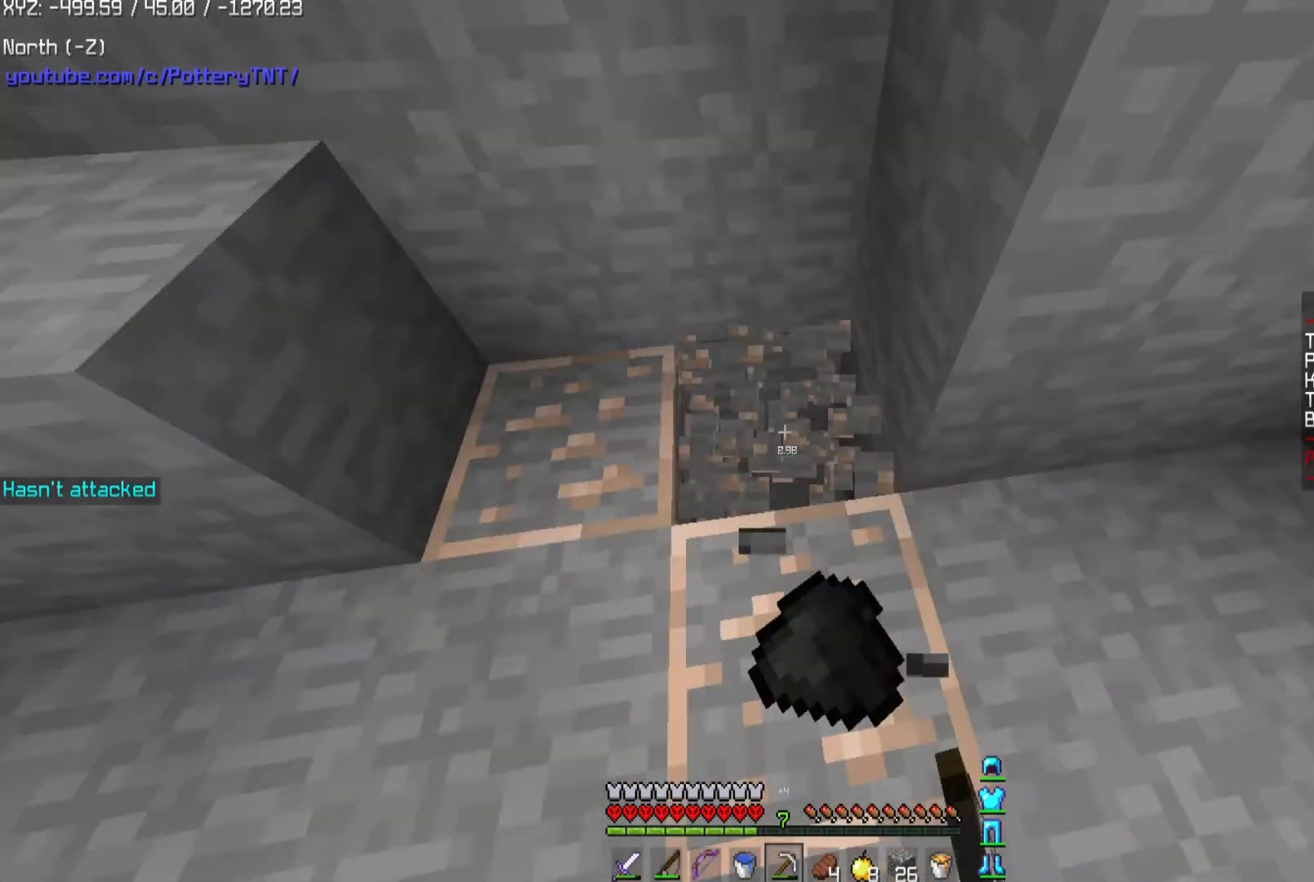
{"keys": [], "mouse": ["left"], "events": [[134, "s", "up"], [300, "d", "up"]]}
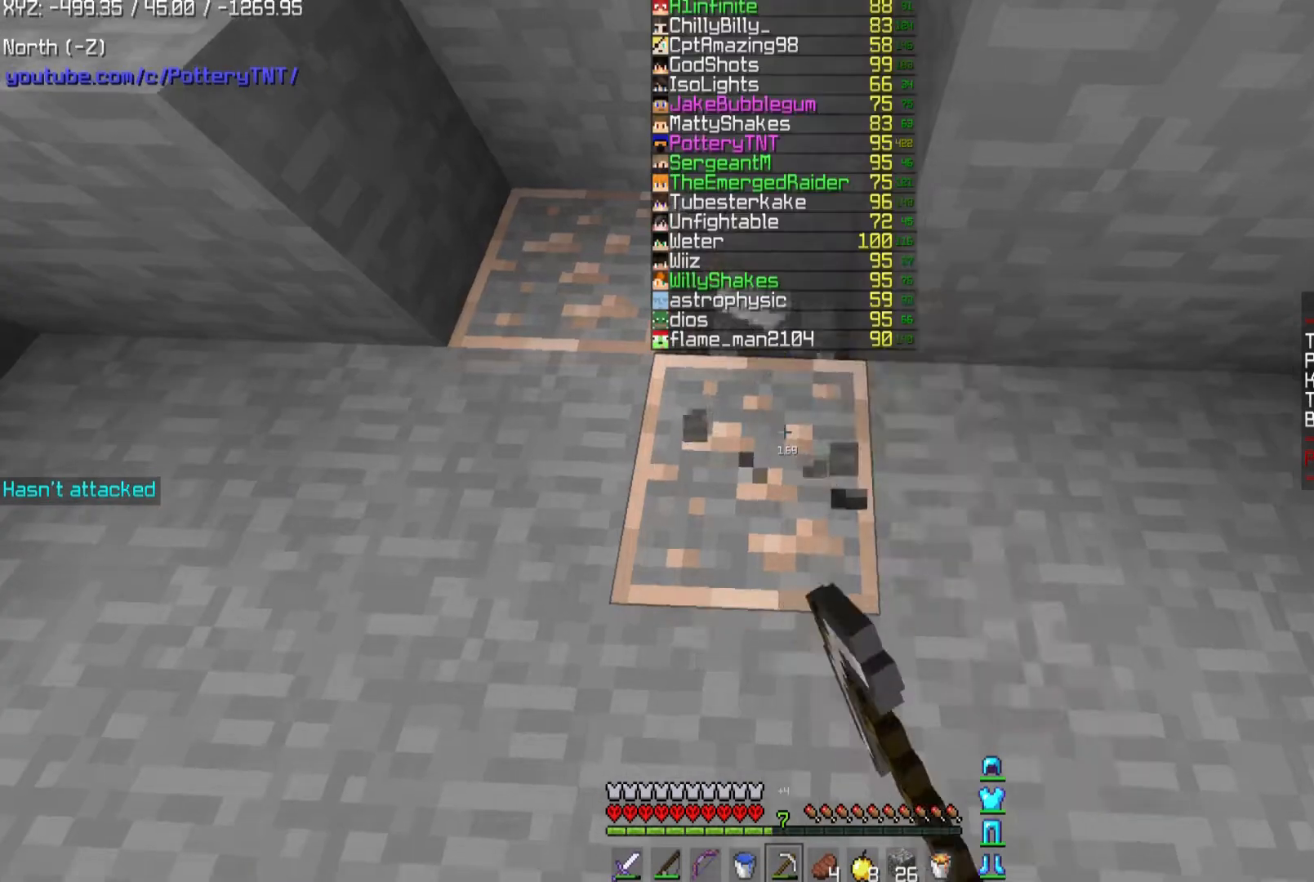
{"keys": [], "mouse": ["left"], "events": [[33, "w", "down"], [467, "w", "up"]]}
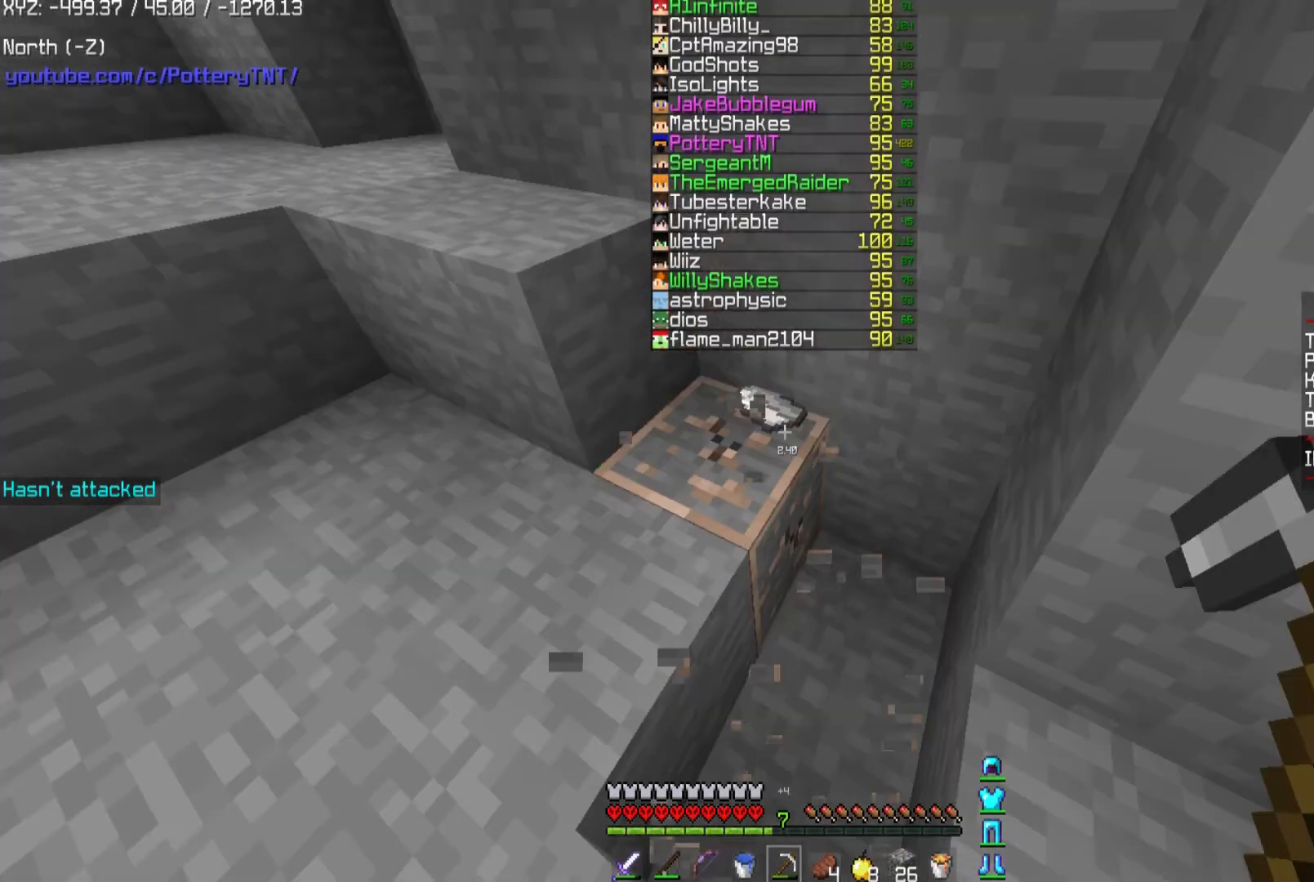
{"keys": [], "mouse": ["left"], "events": []}
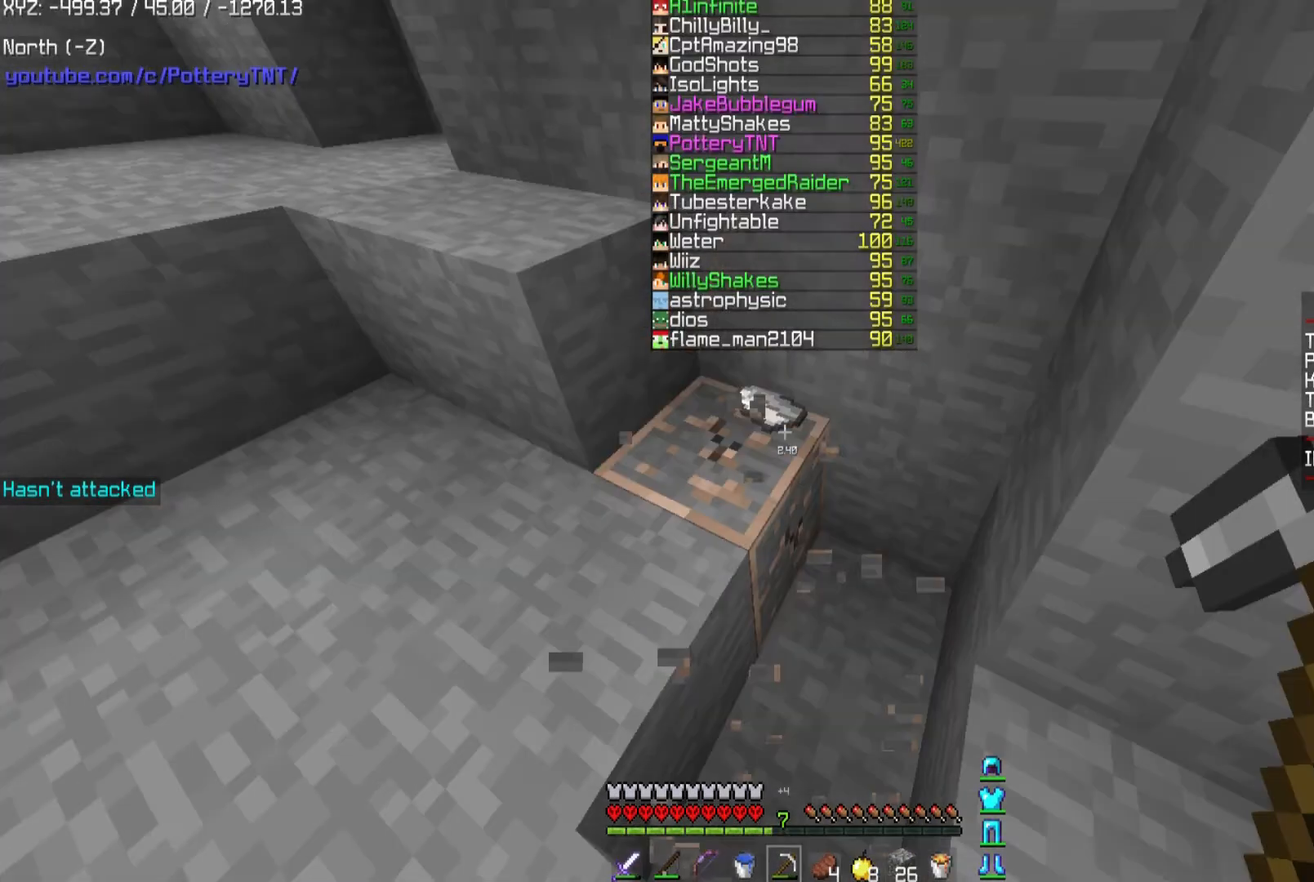
{"keys": ["w"], "mouse": ["left"], "events": [[133, "w", "down"], [300, "w", "up"], [400, "w", "down"]]}
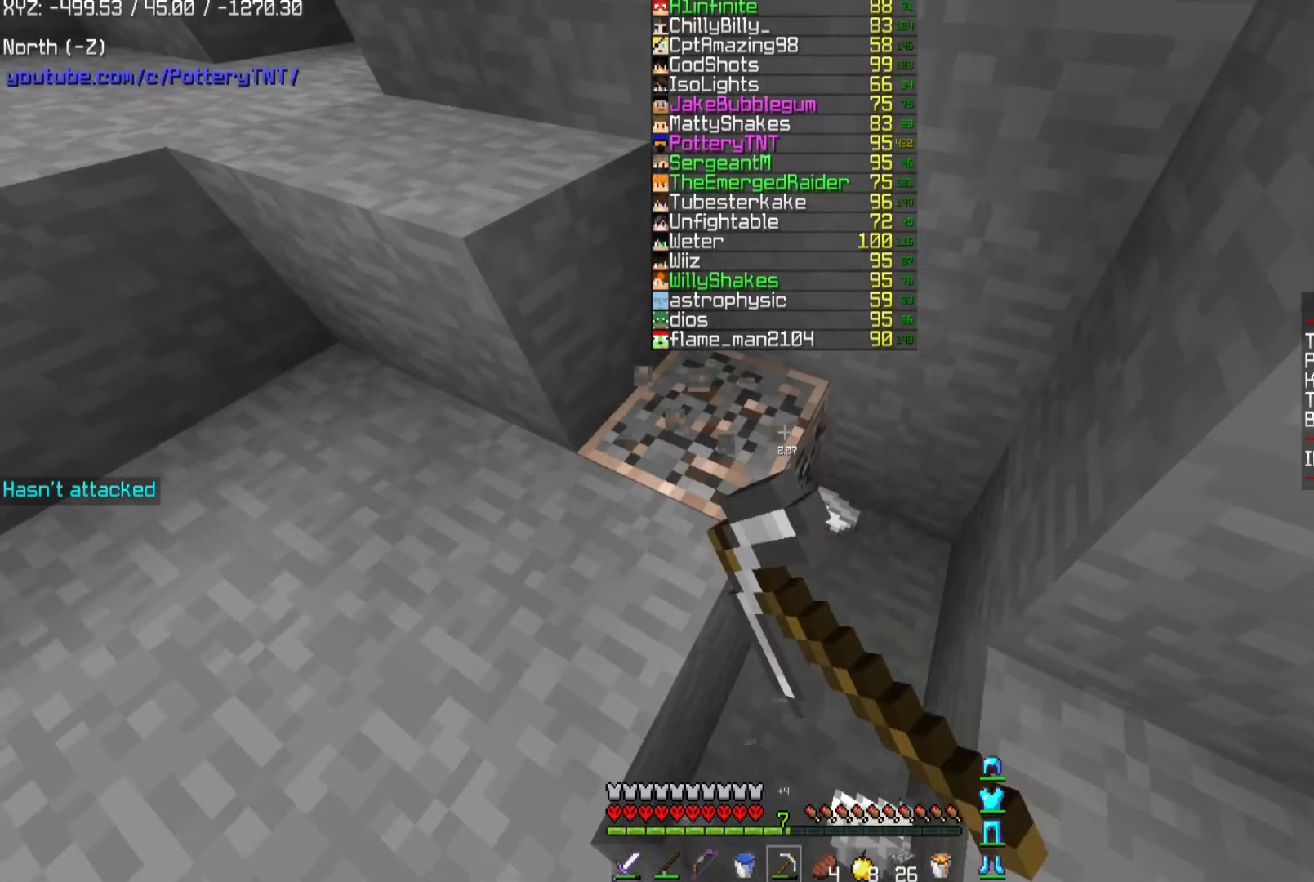
{"keys": ["w"], "mouse": [], "events": [[467, "mouse_left", "up"]]}